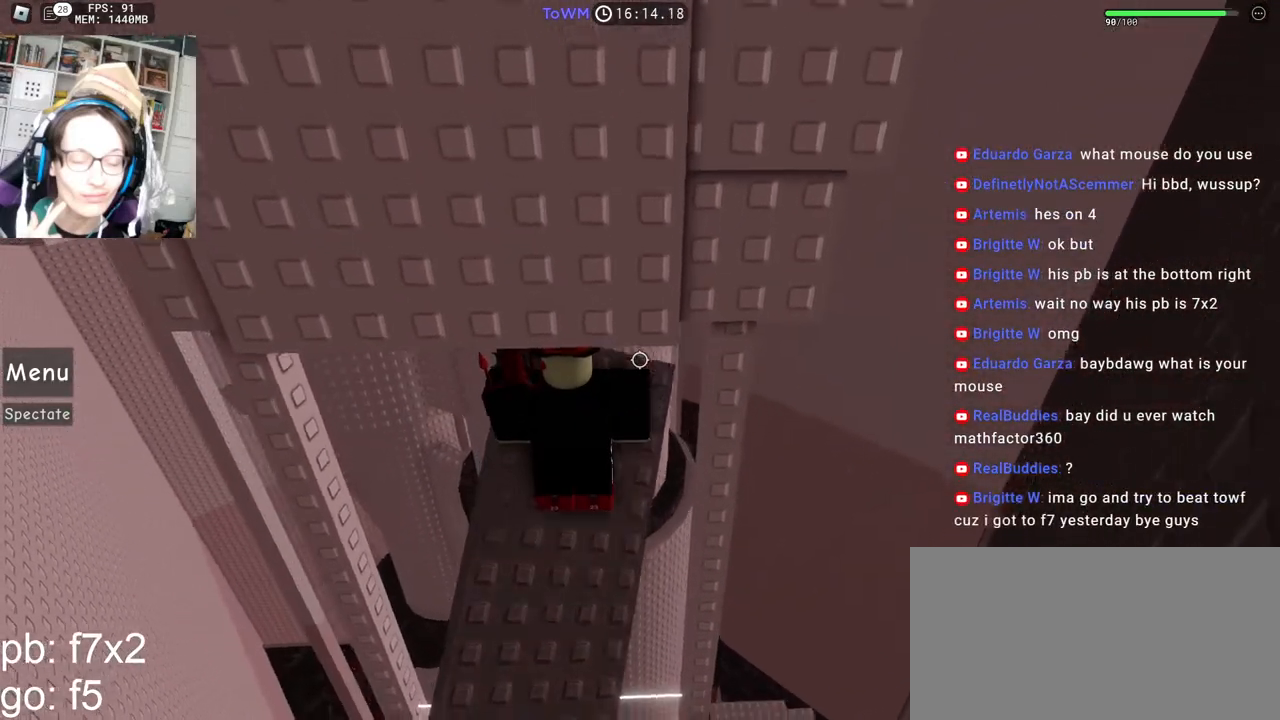
Gameplay with keyboard and mouse; each line is a JSON object with the keys and mouse buttons held at the frame after it. "events" lists presses ("down") and releases ("up") of "a", "ctrl", "d", "e", "q", "s", "shift", "space", "w", "mouse_left", "mouse_wheel", "mouse_right", "mouse_mb4" and "mouse_mb5" between this image and that frame as [ms after this image, input, new state], when the widget could be followed in between. "mouse_left", "mouse_wheel", "mouse_right", "mouse_mb4", "mouse_mb5" = the "left", "wheel", "right", "mb4", "mb5" buttons of the "mouse" list. No other keys are recorded. "wheel" means that the mouse wheel is clicked or scrolled. Mouse movement is not recorded.
{"keys": [], "mouse": ["right"], "events": []}
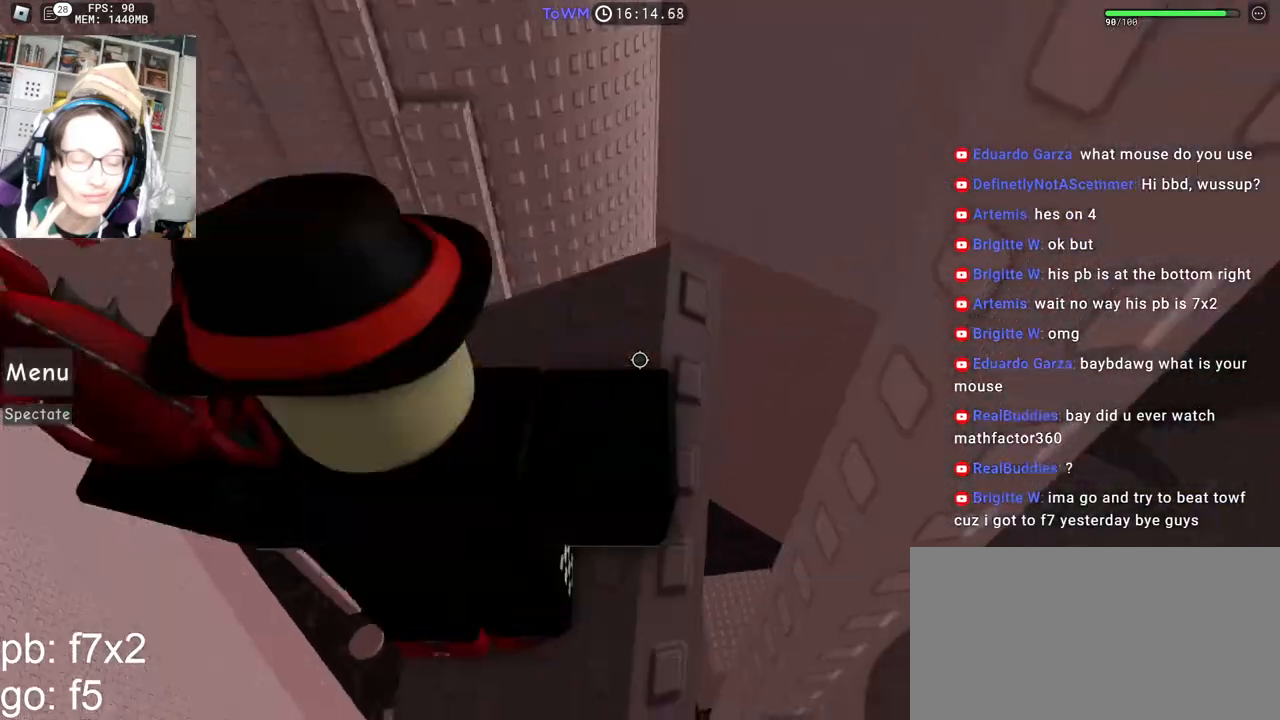
{"keys": ["s"], "mouse": ["right"], "events": [[183, "s", "down"]]}
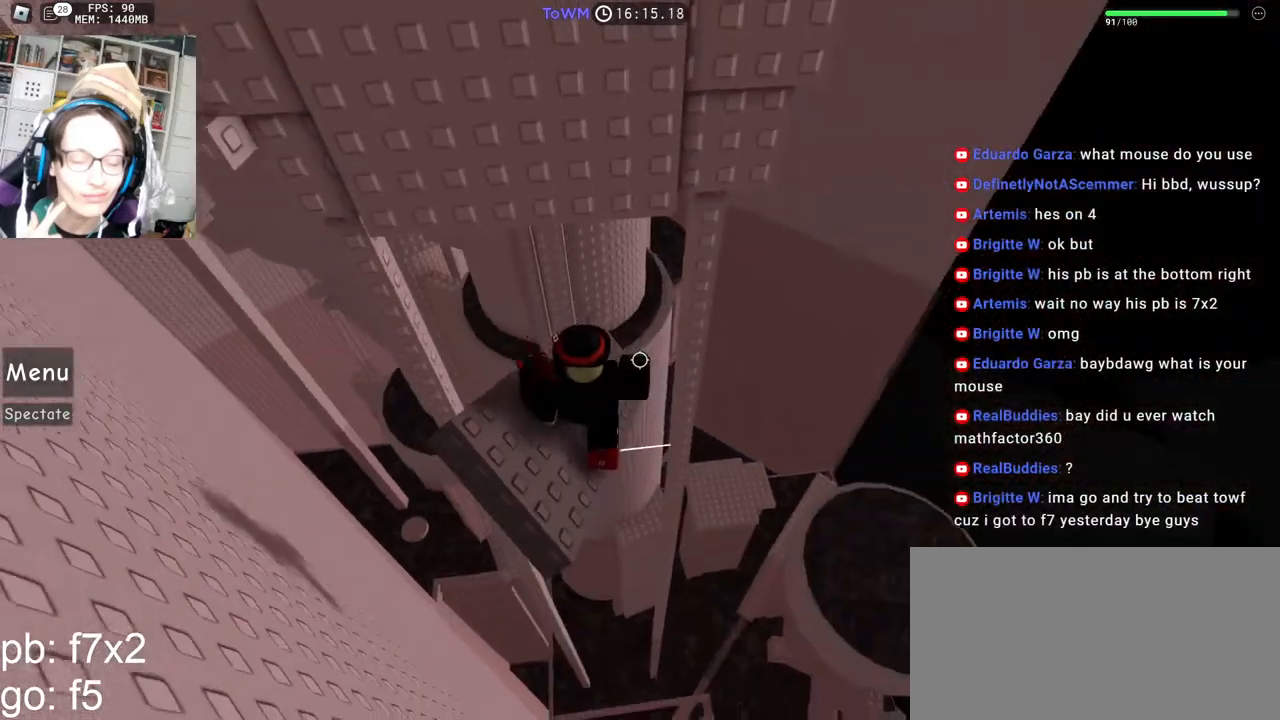
{"keys": ["a"], "mouse": ["right"], "events": [[33, "a", "down"], [167, "s", "up"], [367, "space", "down"], [450, "space", "up"]]}
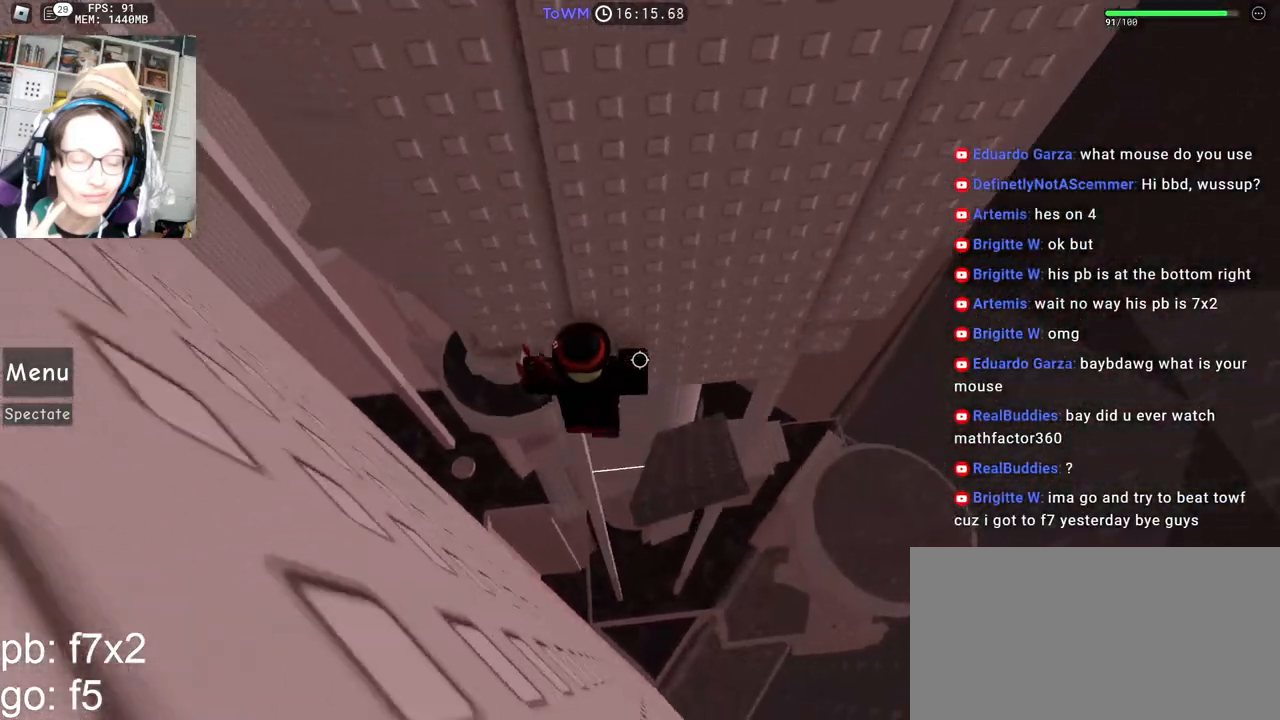
{"keys": [], "mouse": [], "events": [[67, "w", "down"], [217, "a", "up"], [300, "w", "up"], [317, "shift", "down"], [383, "mouse_right", "up"], [433, "shift", "up"]]}
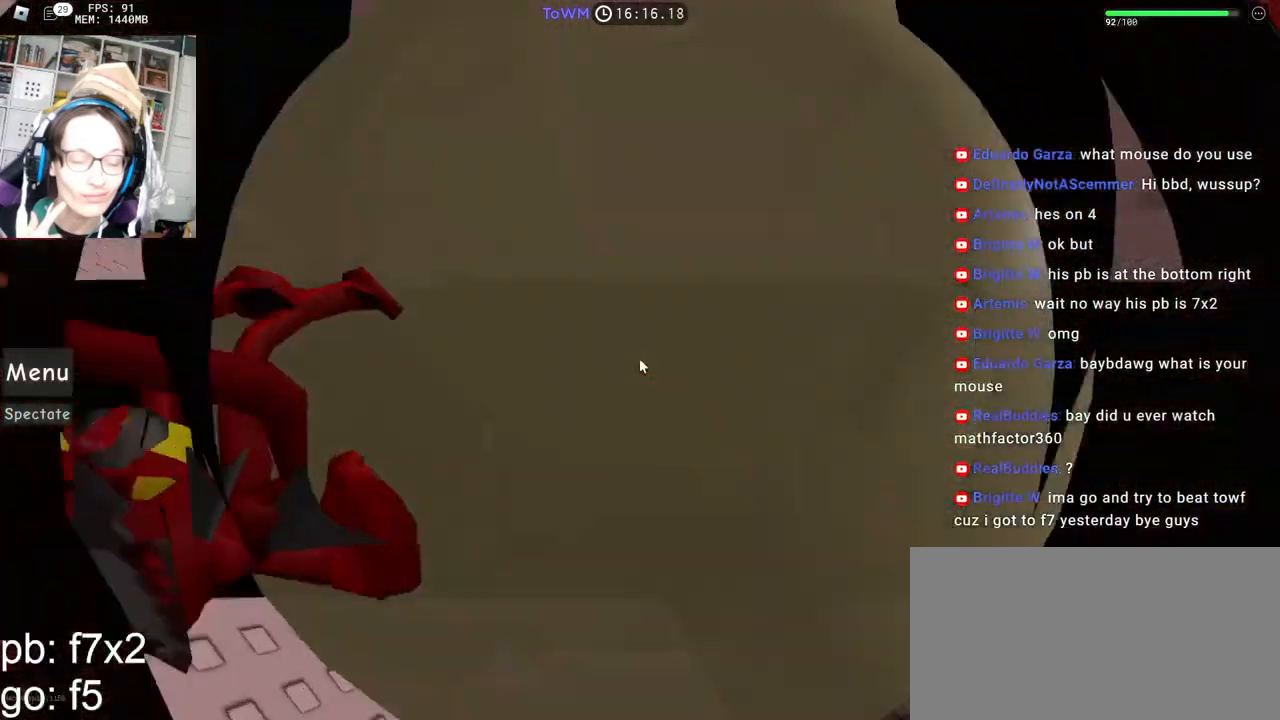
{"keys": [], "mouse": ["right"], "events": [[50, "mouse_right", "down"], [100, "w", "down"], [117, "w", "up"], [433, "a", "down"], [433, "w", "down"], [500, "a", "up"], [500, "w", "up"]]}
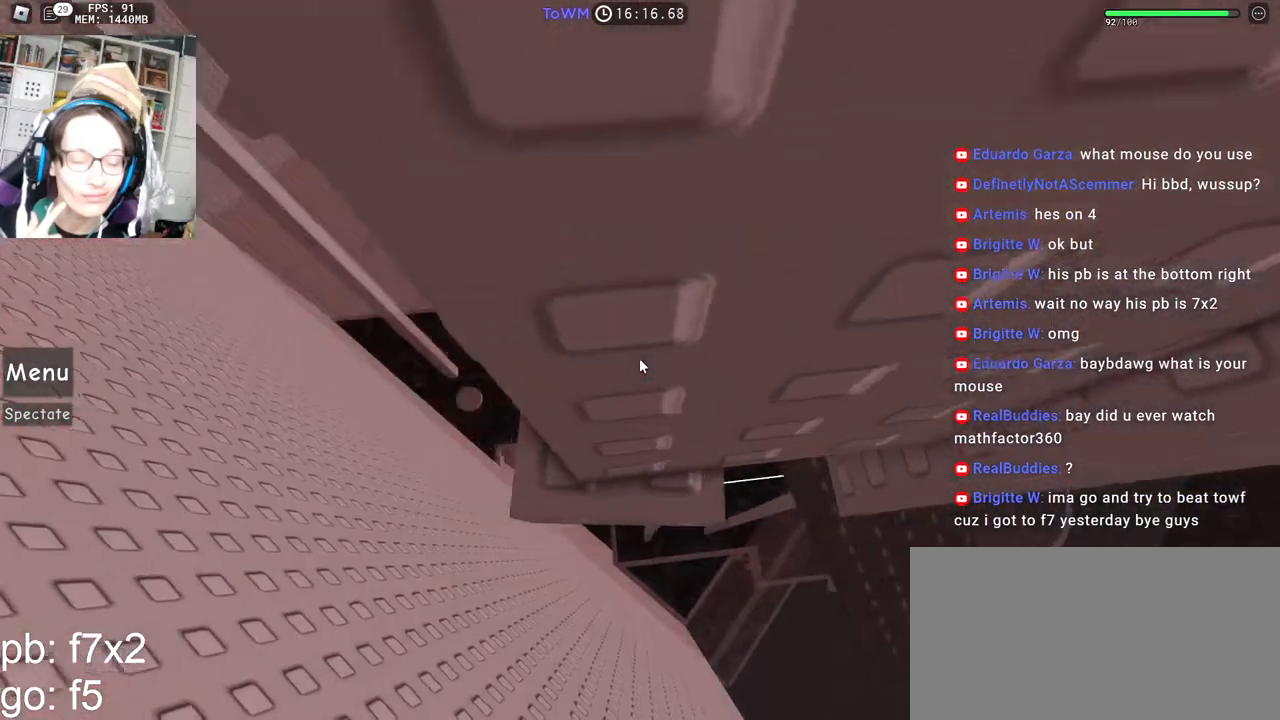
{"keys": [], "mouse": ["right"], "events": [[167, "a", "down"], [167, "w", "down"], [417, "a", "up"], [417, "w", "up"]]}
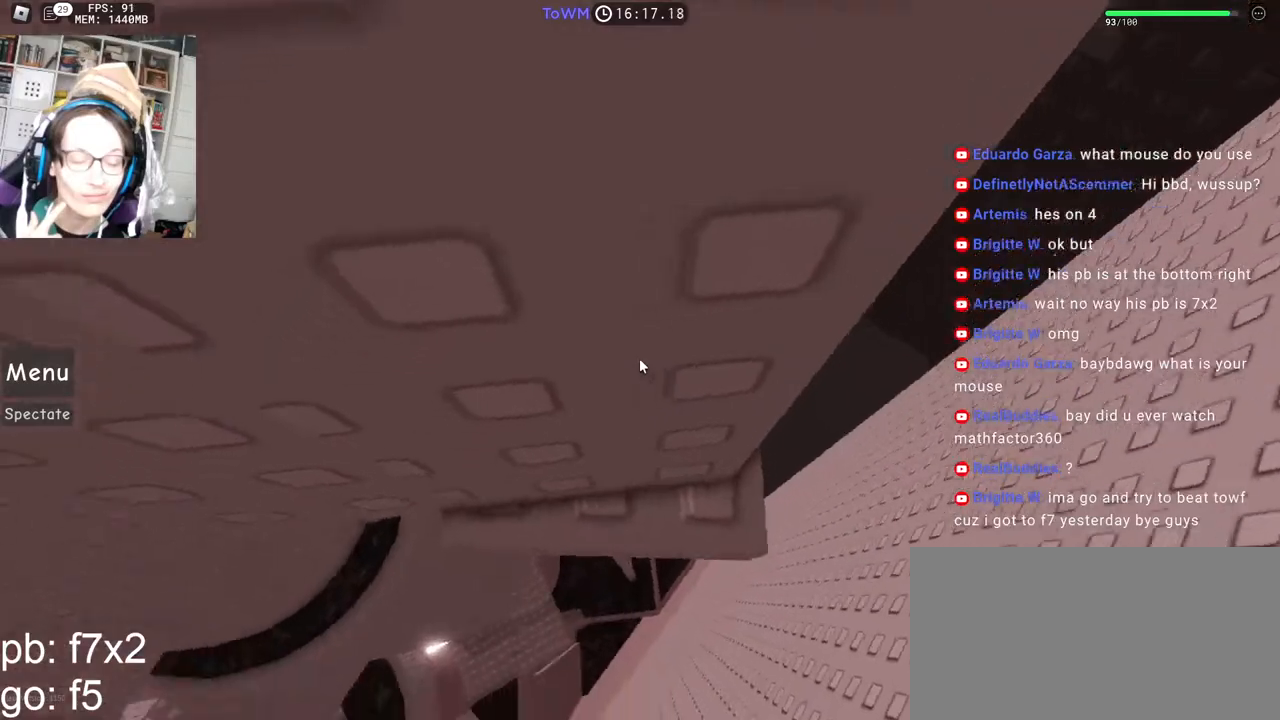
{"keys": ["shift"], "mouse": ["right"], "events": [[33, "w", "down"], [417, "w", "up"], [433, "shift", "down"]]}
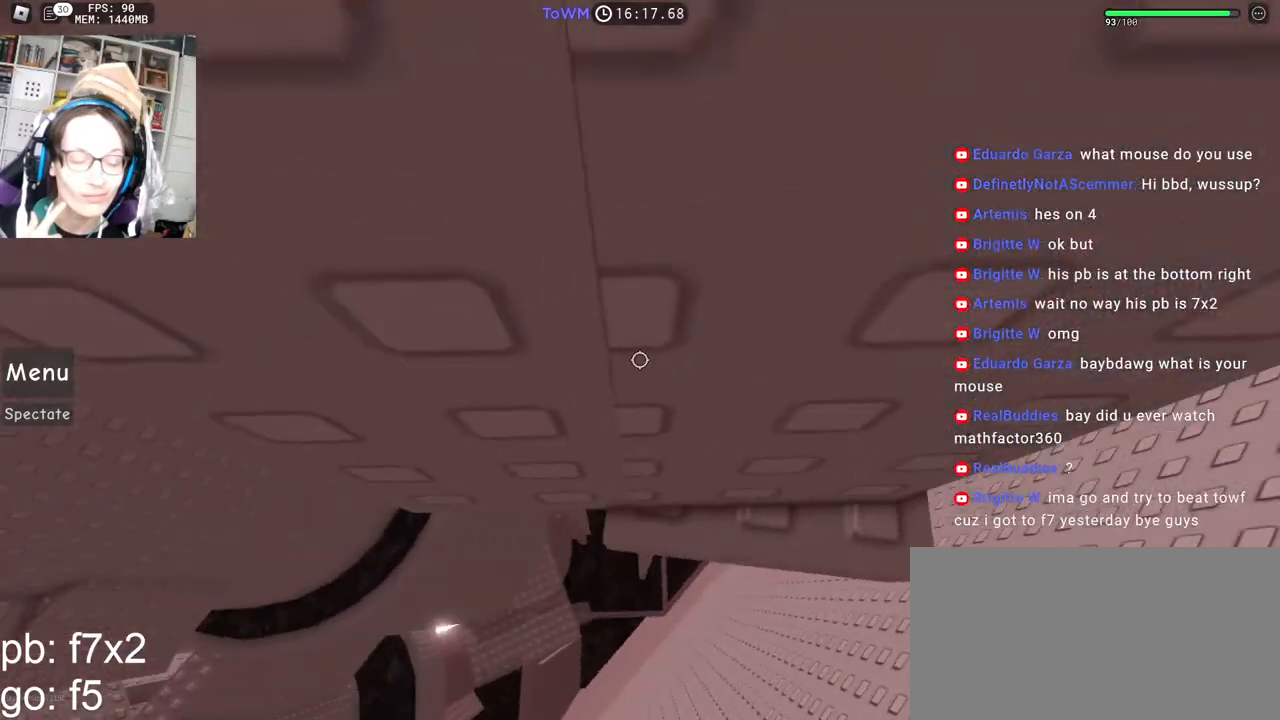
{"keys": [], "mouse": ["right"], "events": [[17, "mouse_wheel", "down"], [67, "mouse_wheel", "up"], [83, "shift", "up"], [217, "w", "down"], [283, "w", "up"]]}
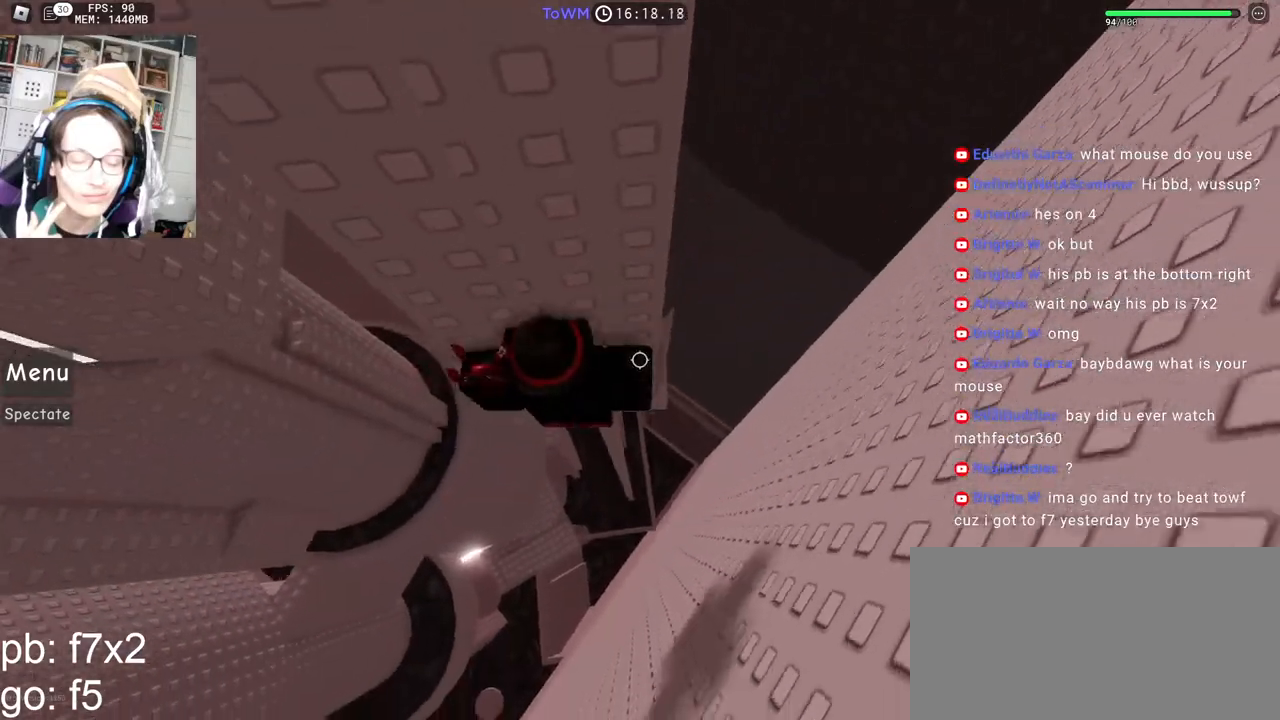
{"keys": ["a"], "mouse": ["right"], "events": [[167, "a", "down"], [317, "space", "down"], [383, "space", "up"]]}
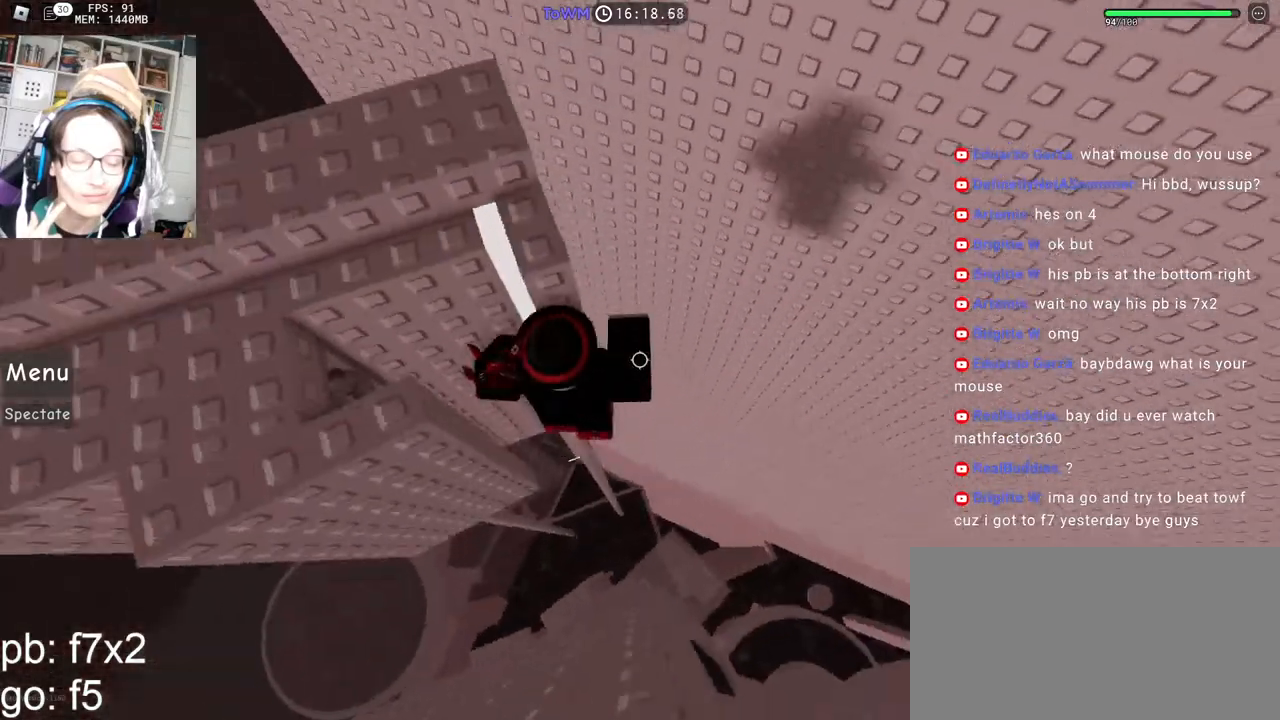
{"keys": ["w"], "mouse": ["right"], "events": [[183, "w", "down"], [317, "a", "up"]]}
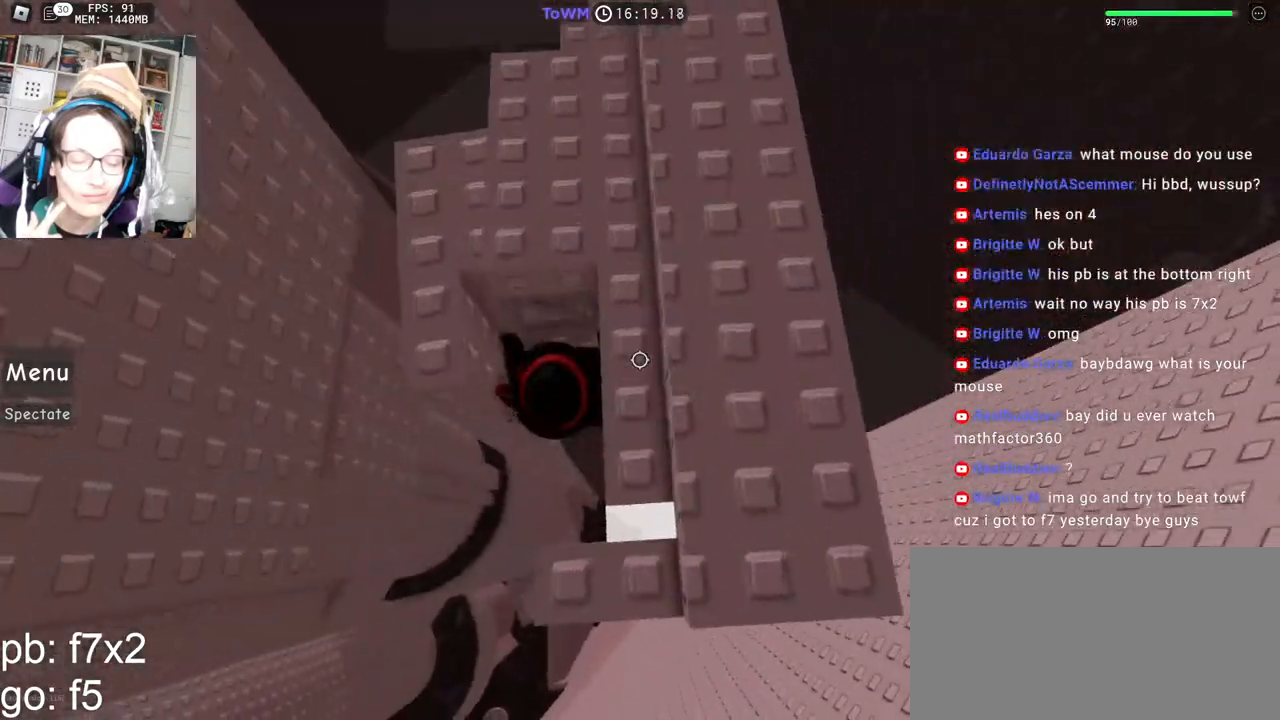
{"keys": ["w"], "mouse": ["right"], "events": [[100, "shift", "down"], [233, "shift", "up"], [300, "shift", "down"], [467, "shift", "up"]]}
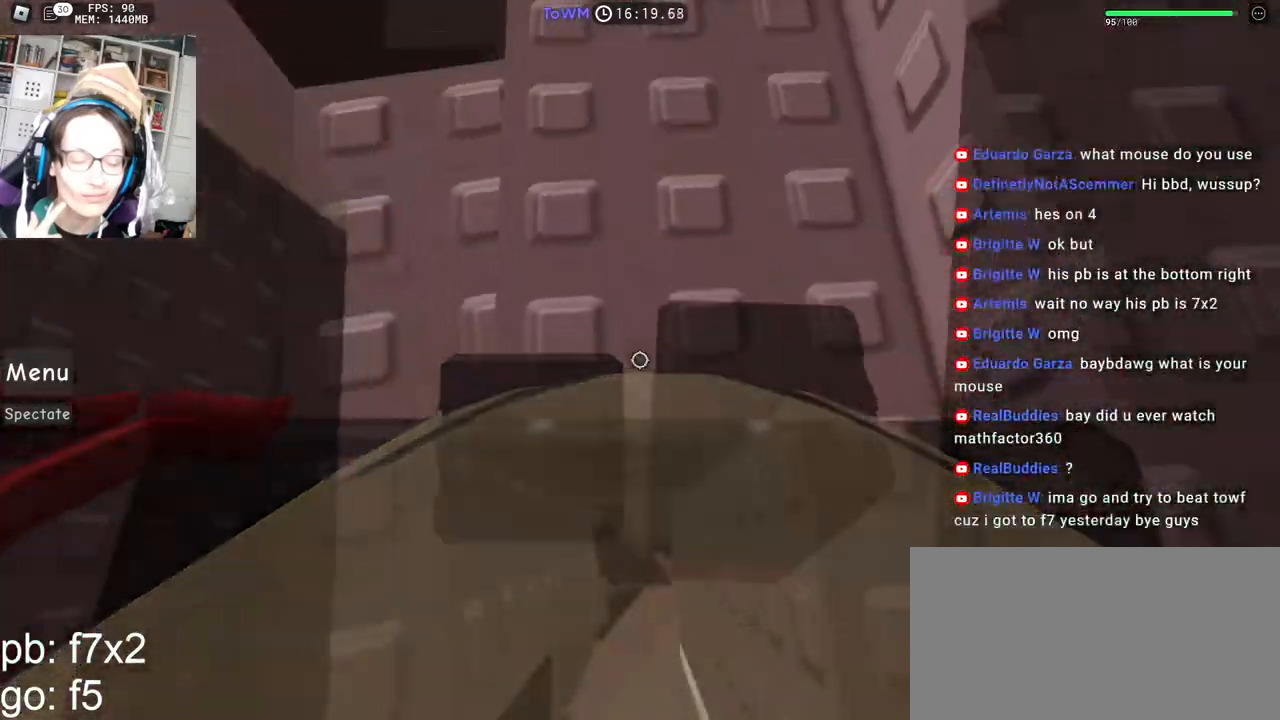
{"keys": [], "mouse": ["right"], "events": [[67, "d", "down"], [133, "w", "up"], [217, "d", "up"], [300, "d", "down"], [317, "s", "down"], [417, "s", "up"], [467, "d", "up"]]}
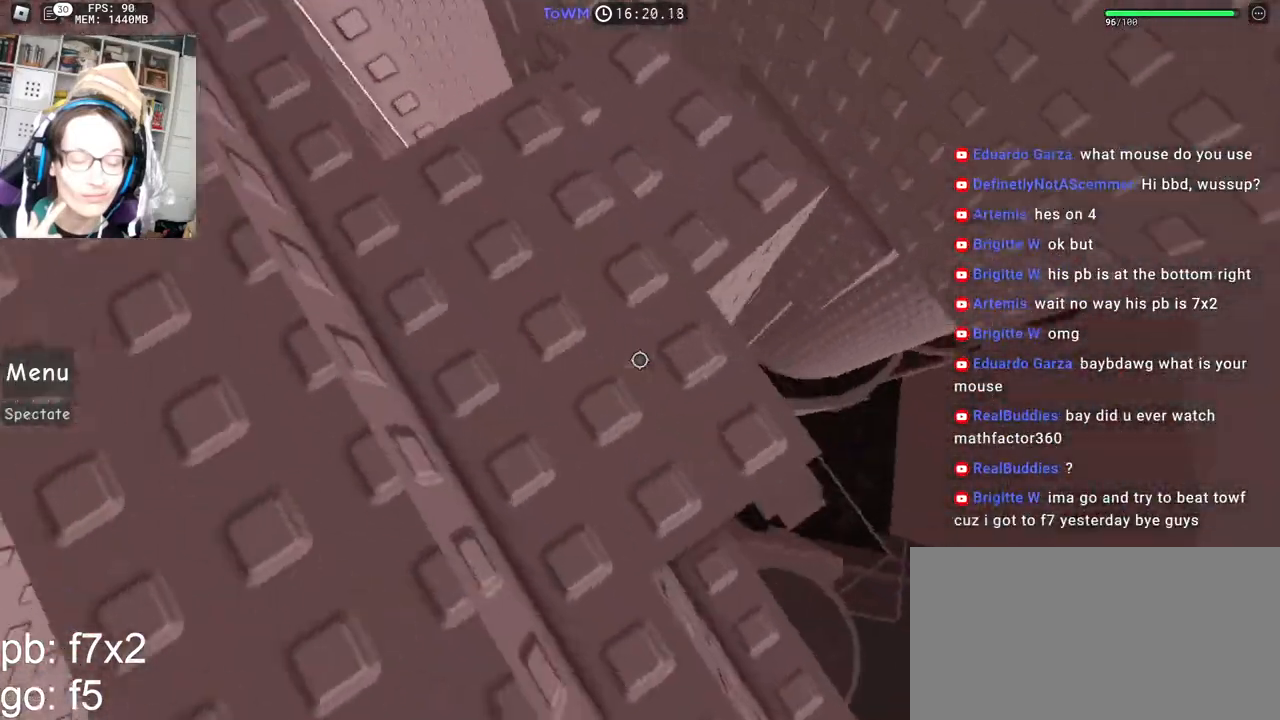
{"keys": [], "mouse": ["right"], "events": [[100, "d", "down"], [150, "d", "up"], [283, "space", "down"], [367, "space", "up"], [450, "d", "down"], [500, "d", "up"]]}
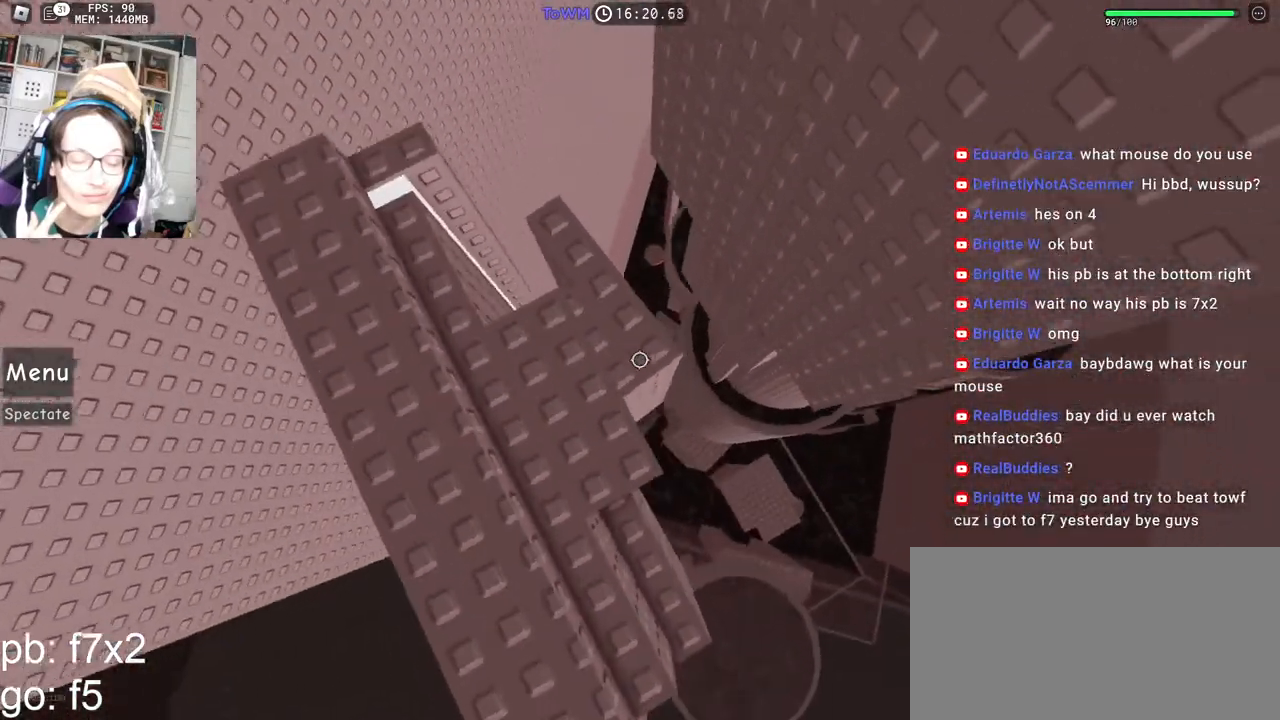
{"keys": ["d"], "mouse": ["right"], "events": [[117, "mouse_wheel", "down"], [167, "mouse_wheel", "up"], [433, "d", "down"]]}
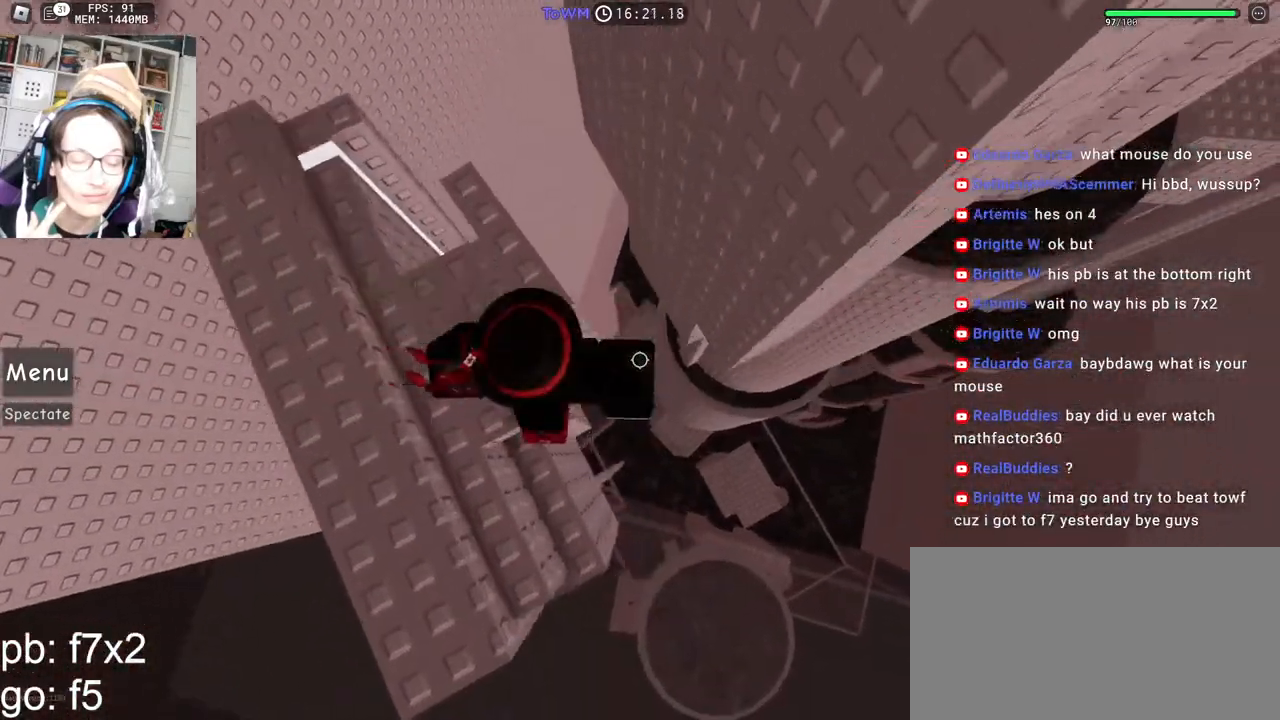
{"keys": ["d", "space"], "mouse": ["right"], "events": [[83, "space", "down"]]}
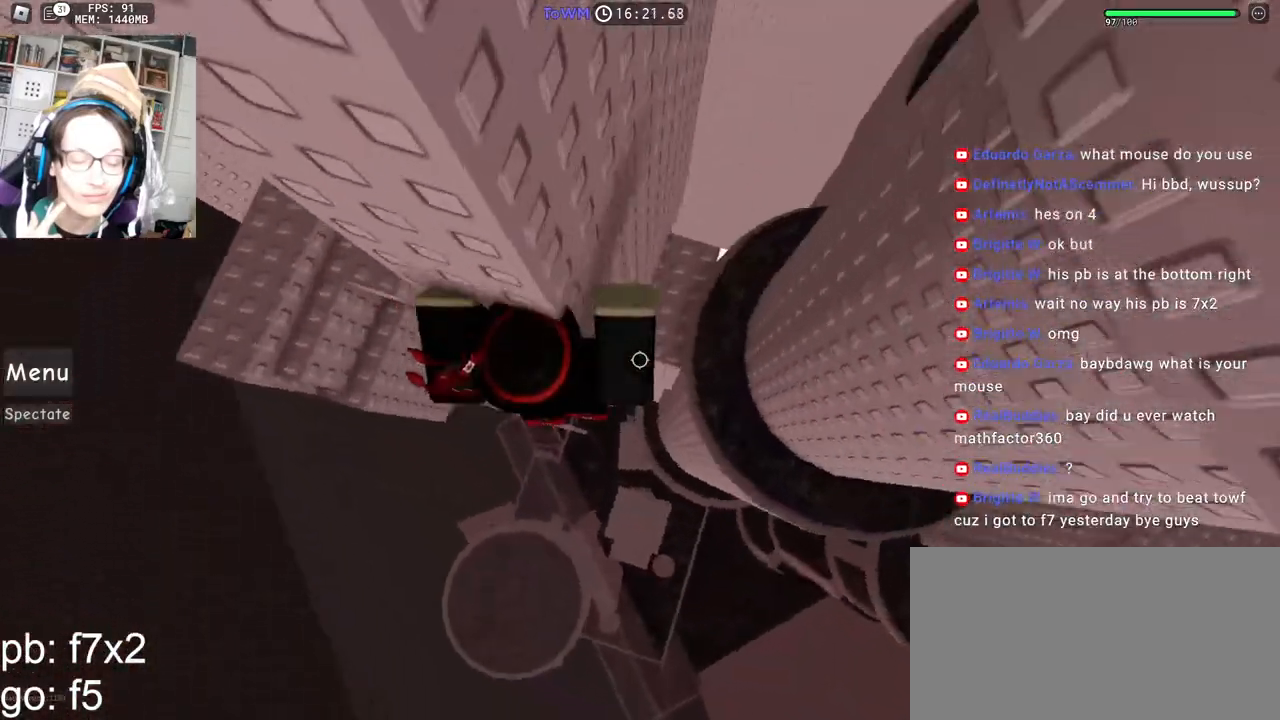
{"keys": ["d", "space"], "mouse": ["right"], "events": []}
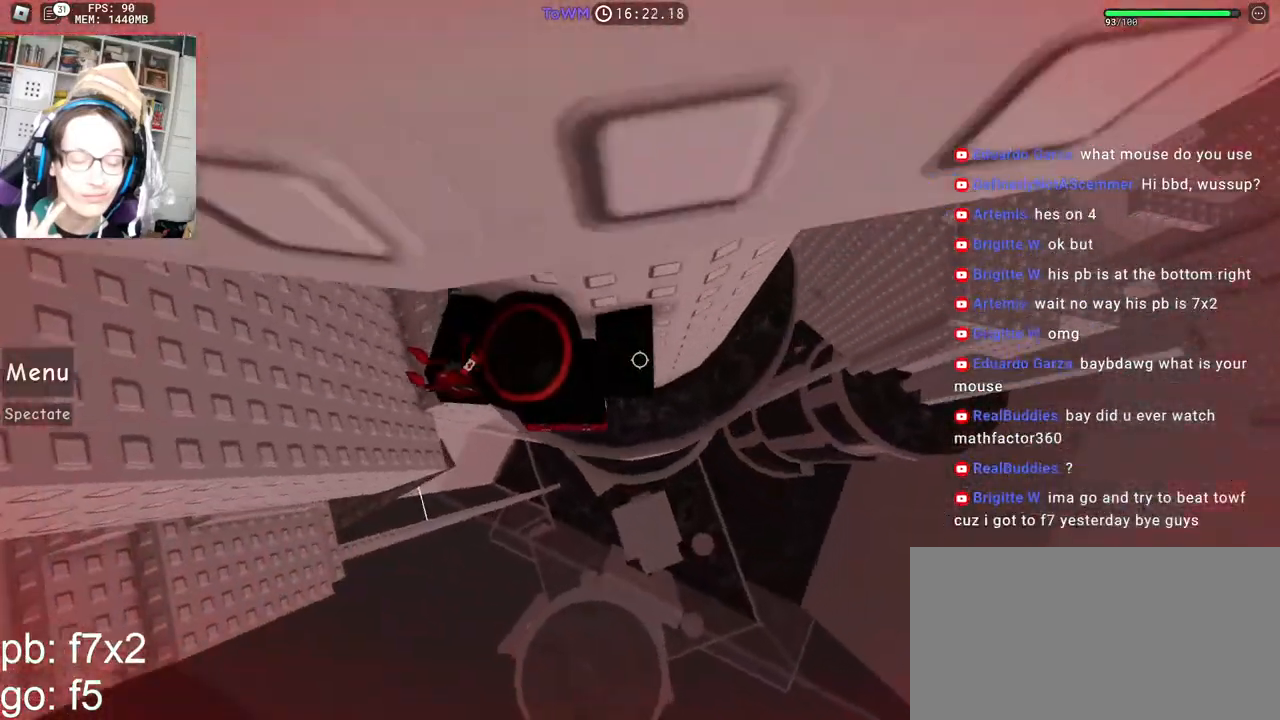
{"keys": ["d", "space"], "mouse": ["right"], "events": []}
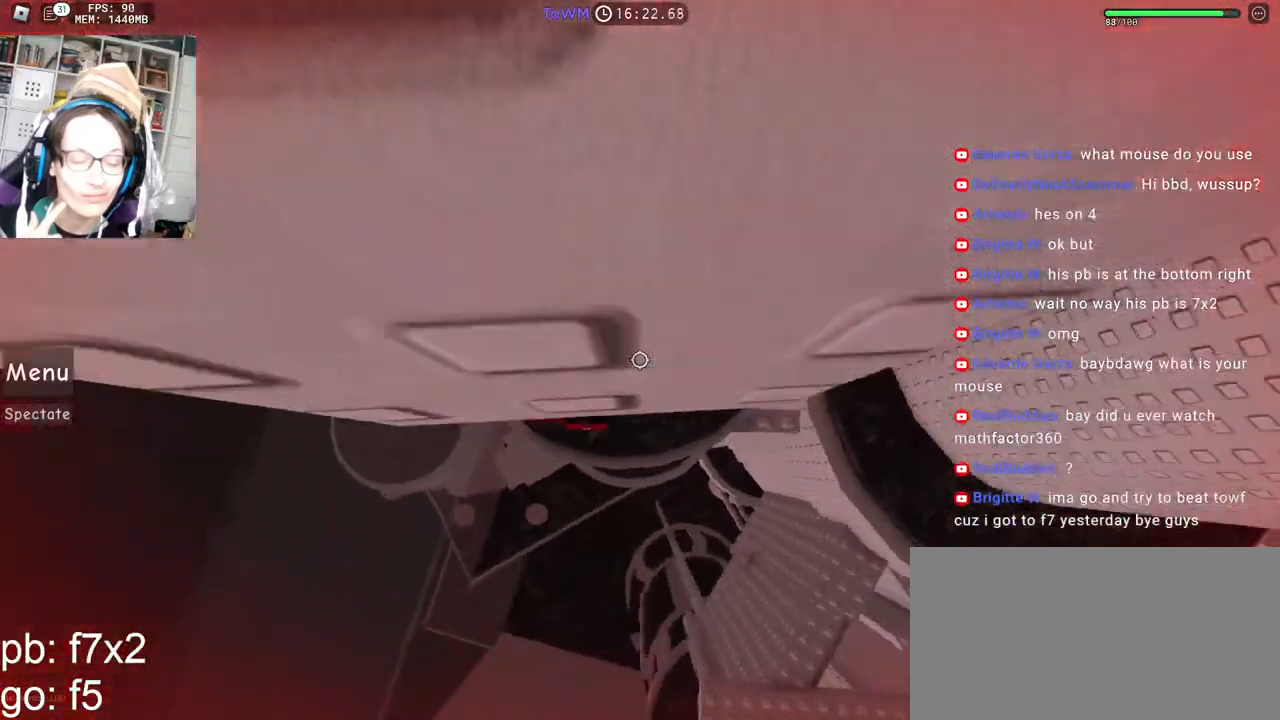
{"keys": ["d", "space"], "mouse": ["right"], "events": []}
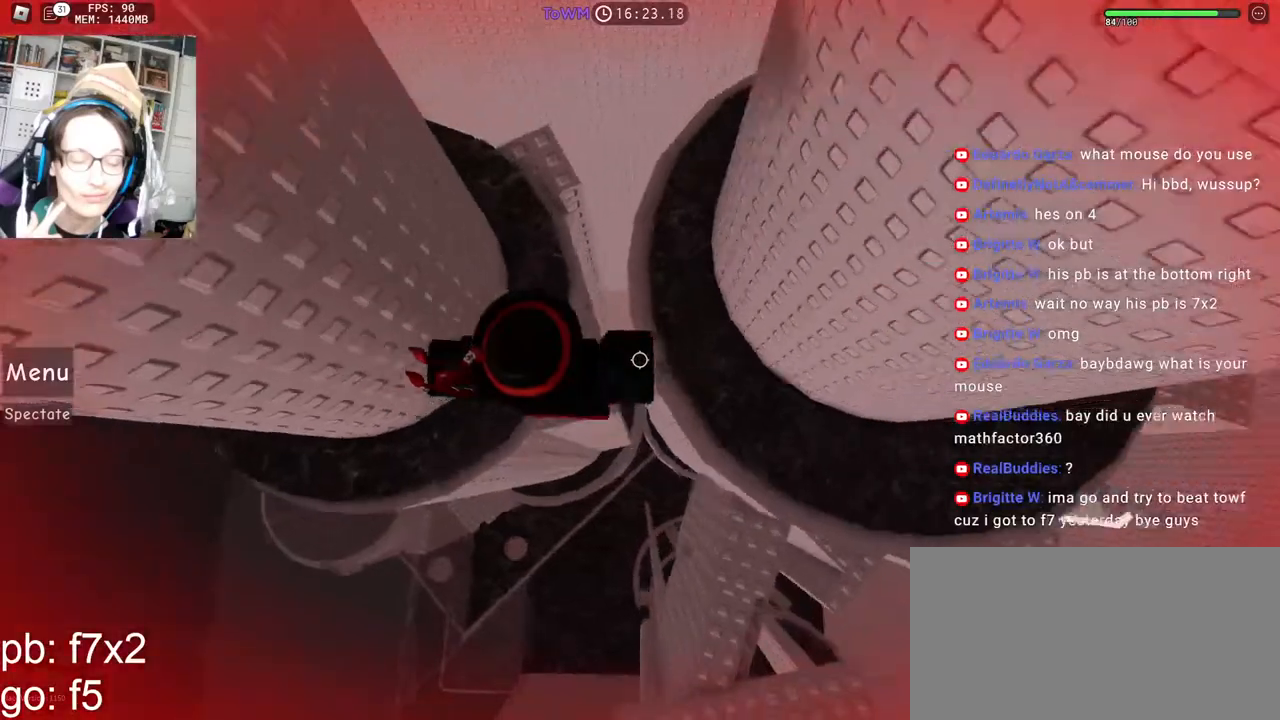
{"keys": ["d", "space"], "mouse": ["right"], "events": []}
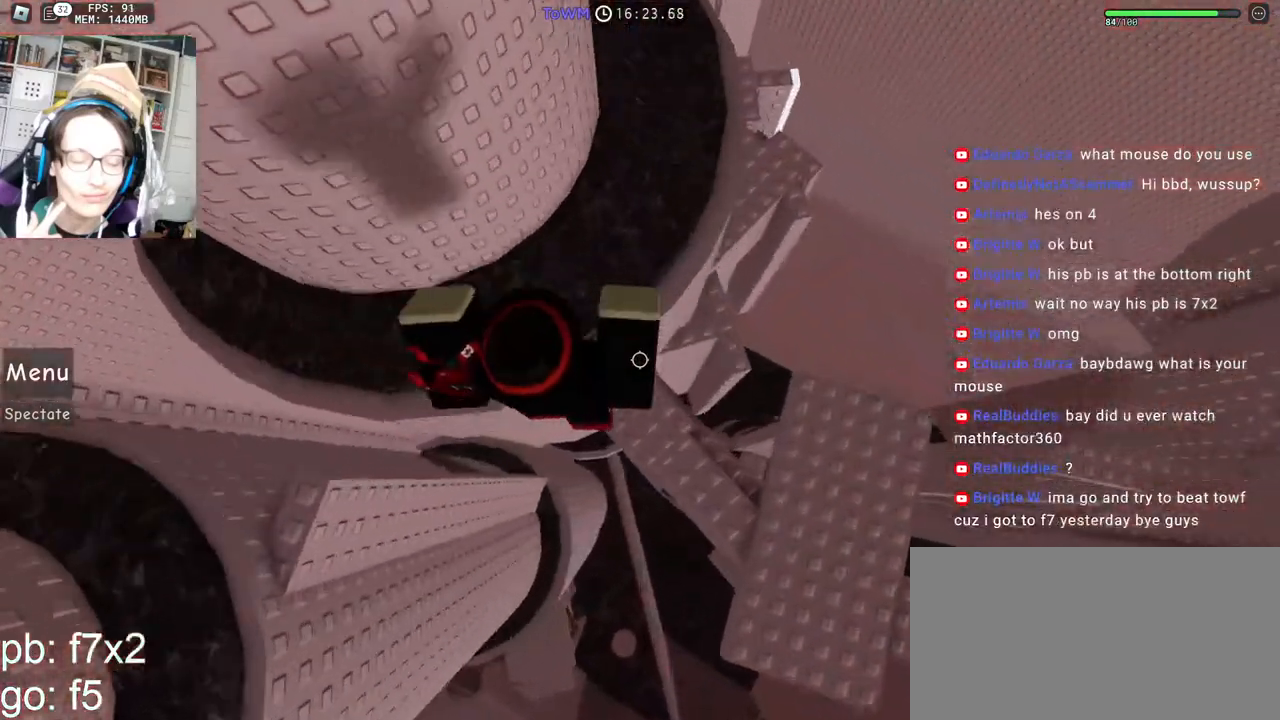
{"keys": ["w"], "mouse": ["right"], "events": [[100, "w", "down"], [217, "d", "up"], [267, "space", "up"], [317, "shift", "down"], [467, "shift", "up"]]}
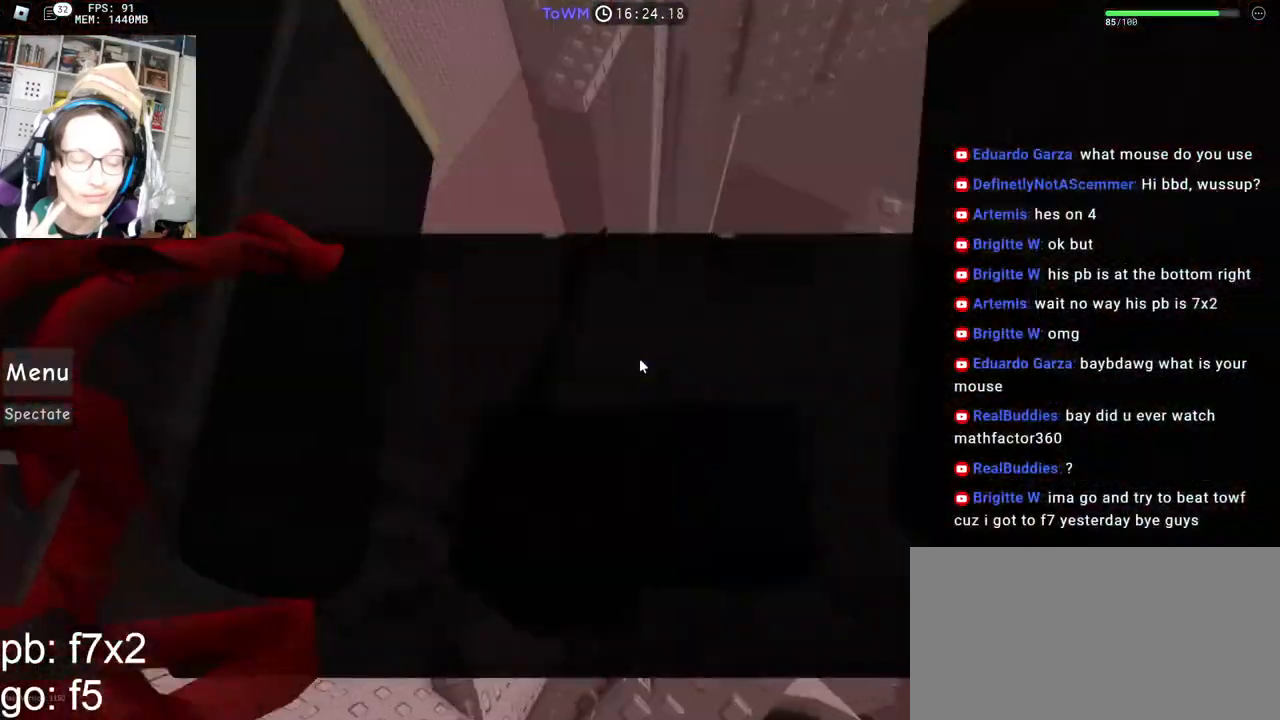
{"keys": ["space"], "mouse": ["right"], "events": [[100, "w", "up"], [267, "a", "down"], [433, "a", "up"], [500, "space", "down"]]}
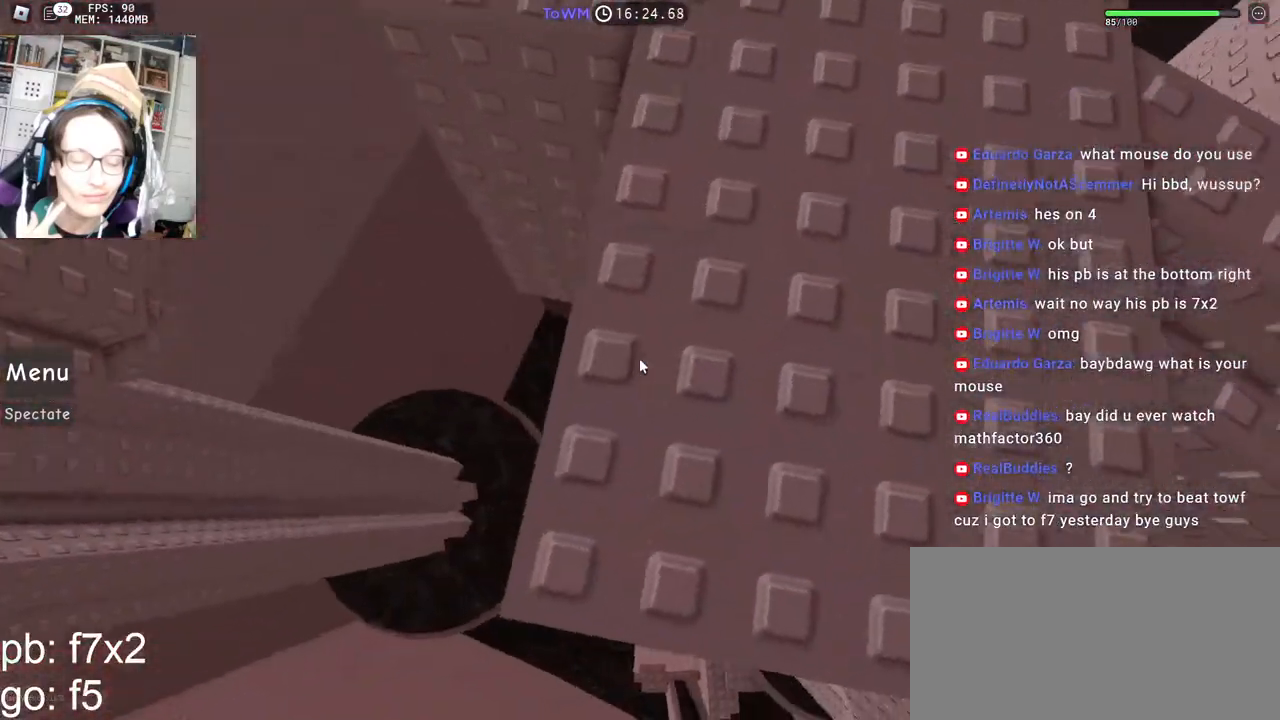
{"keys": [], "mouse": ["right"], "events": [[83, "space", "up"], [133, "a", "down"], [133, "s", "down"], [200, "a", "up"], [200, "s", "up"]]}
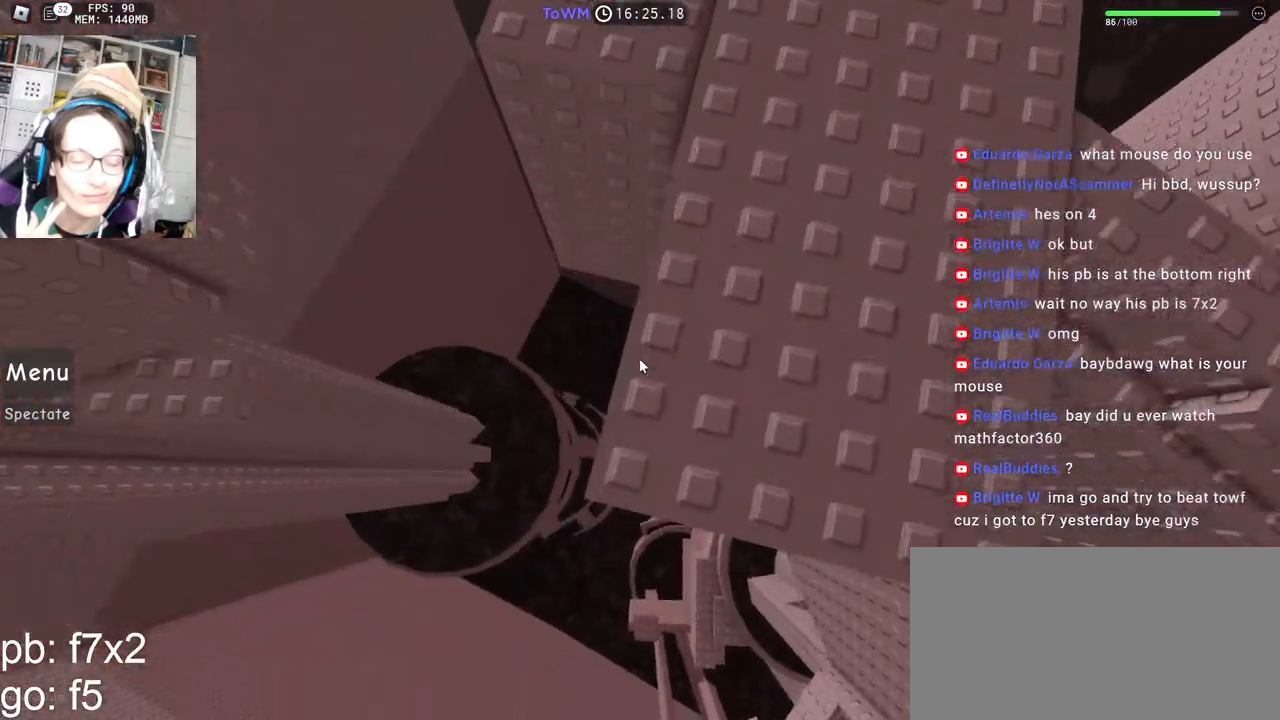
{"keys": [], "mouse": ["wheel", "right"], "events": [[67, "space", "down"], [150, "space", "up"], [200, "a", "down"], [217, "s", "down"], [250, "s", "up"], [267, "a", "up"], [467, "mouse_wheel", "down"]]}
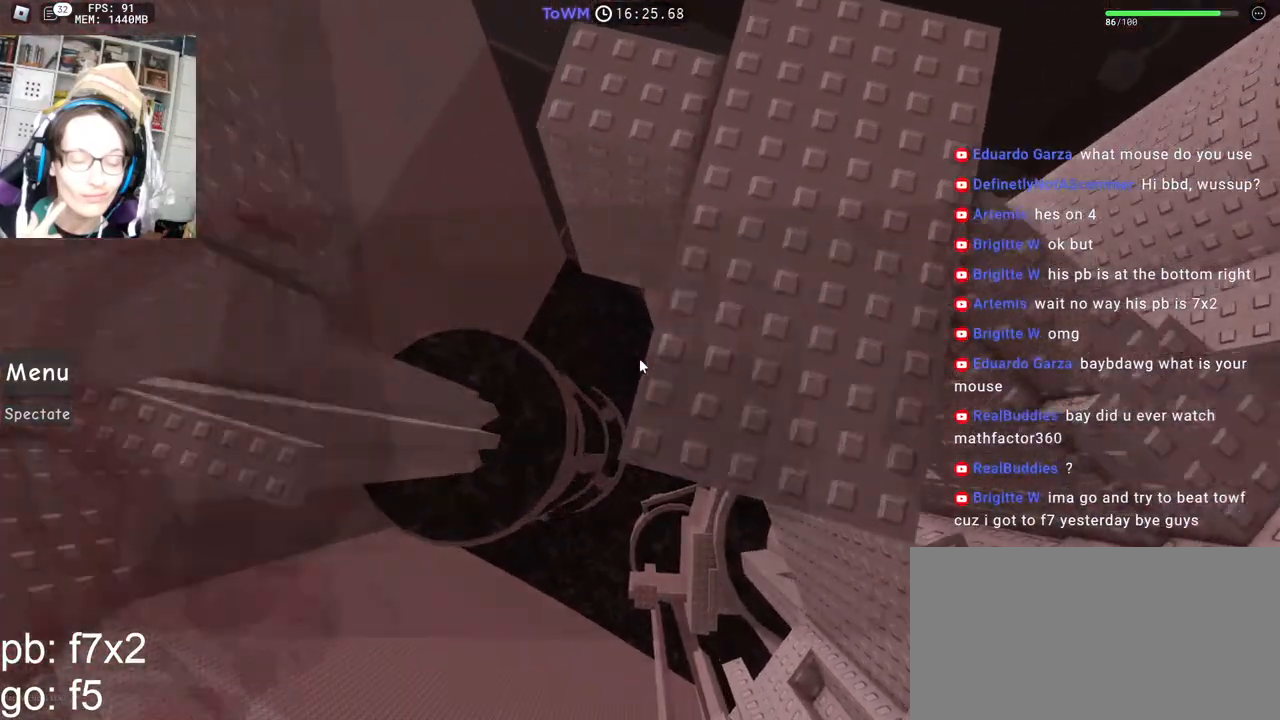
{"keys": [], "mouse": ["wheel", "right"], "events": [[100, "mouse_wheel", "up"], [417, "mouse_wheel", "down"]]}
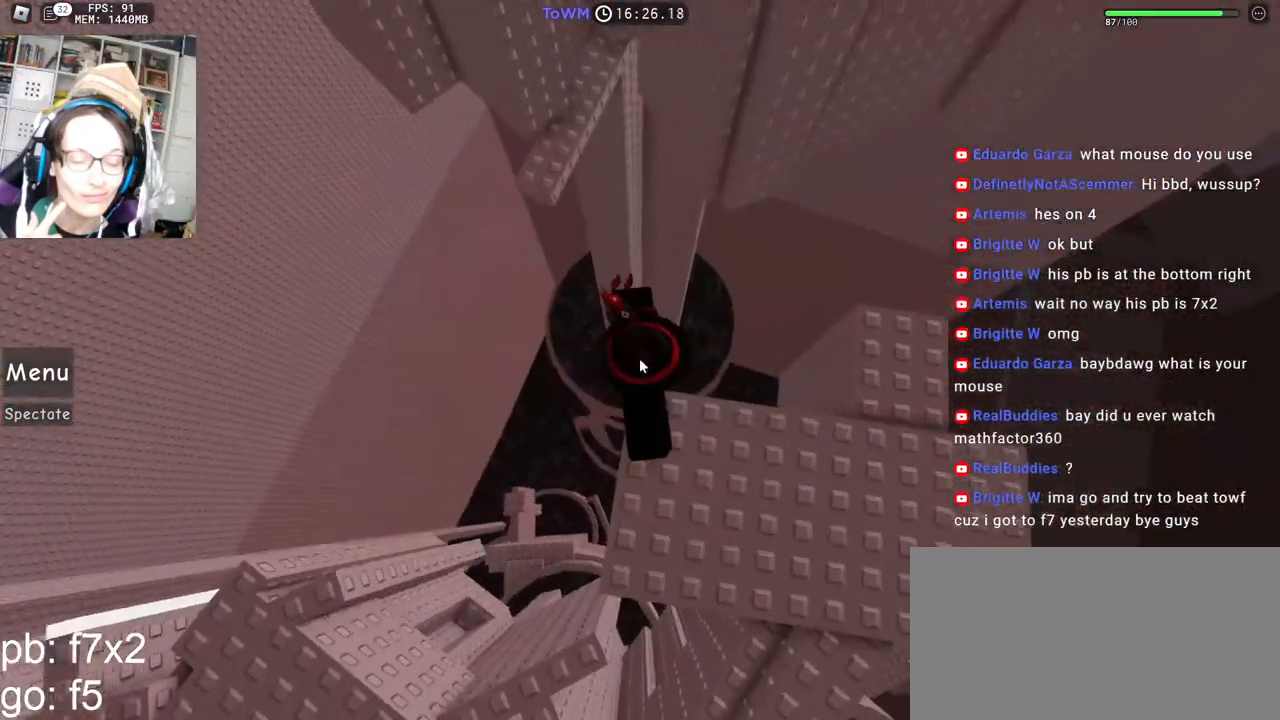
{"keys": [], "mouse": [], "events": [[50, "mouse_wheel", "up"], [283, "mouse_right", "up"]]}
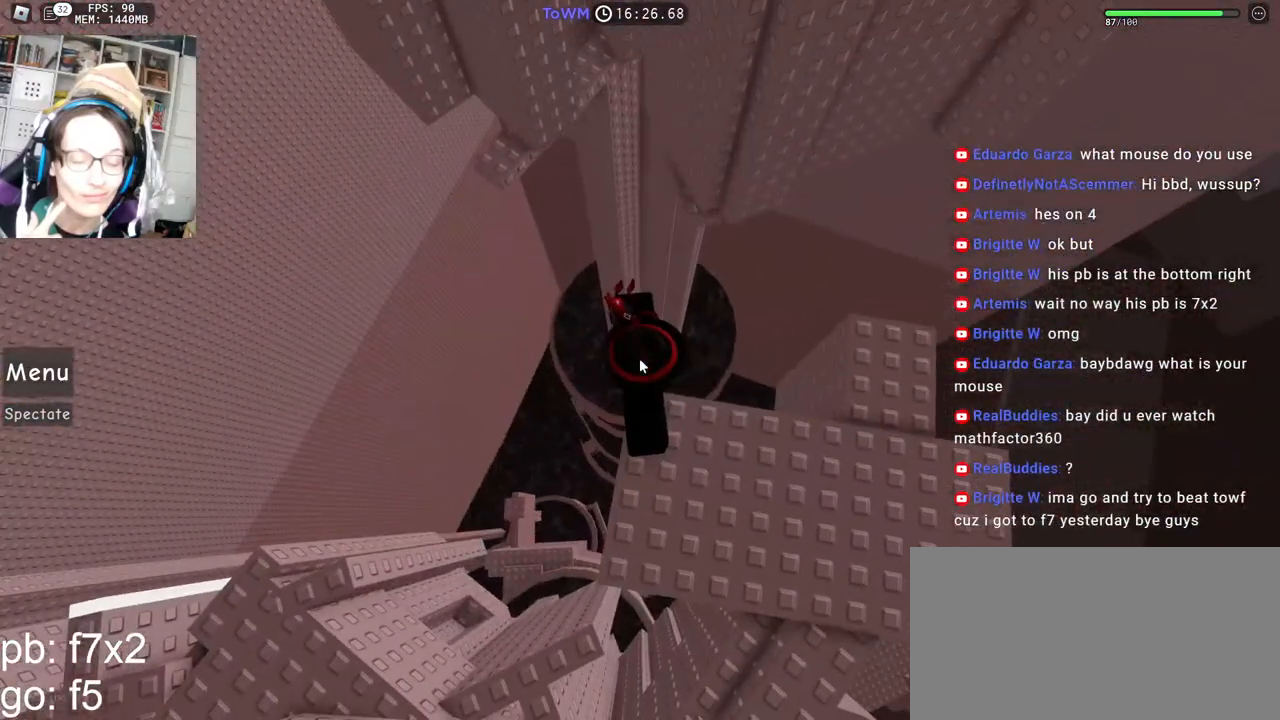
{"keys": [], "mouse": ["right"], "events": [[83, "mouse_right", "down"]]}
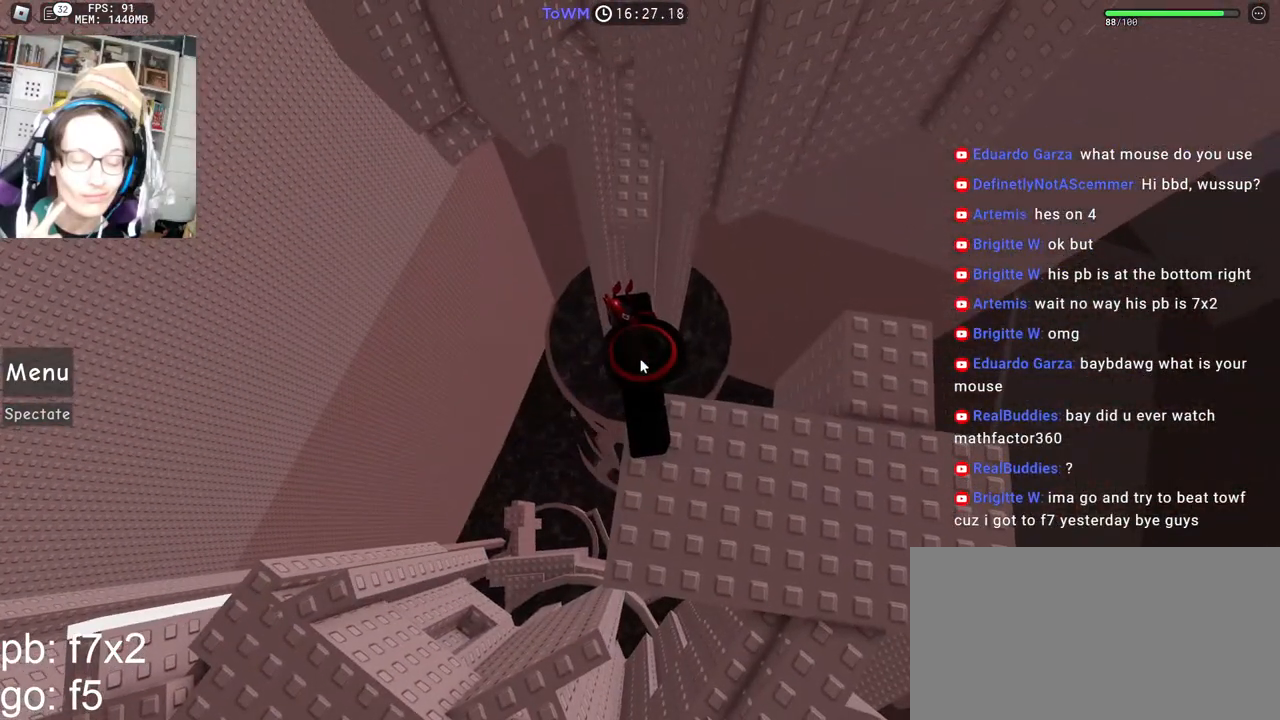
{"keys": [], "mouse": ["right"], "events": []}
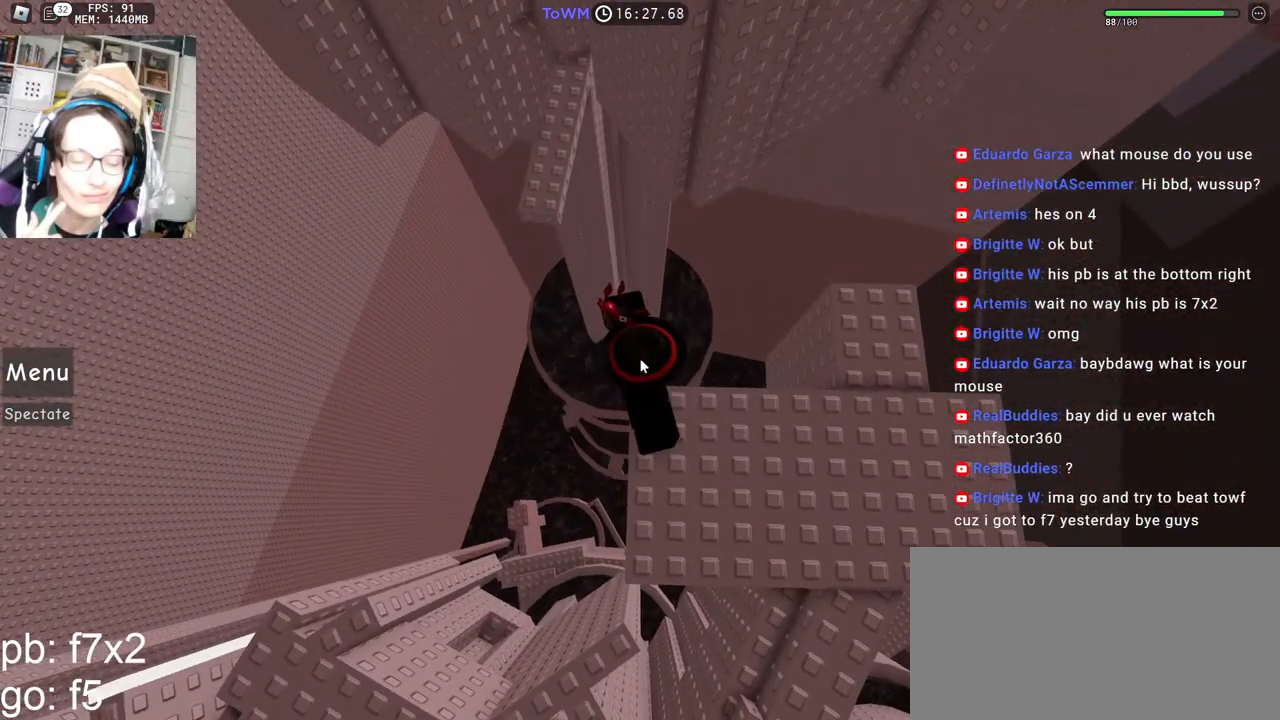
{"keys": [], "mouse": ["right"], "events": []}
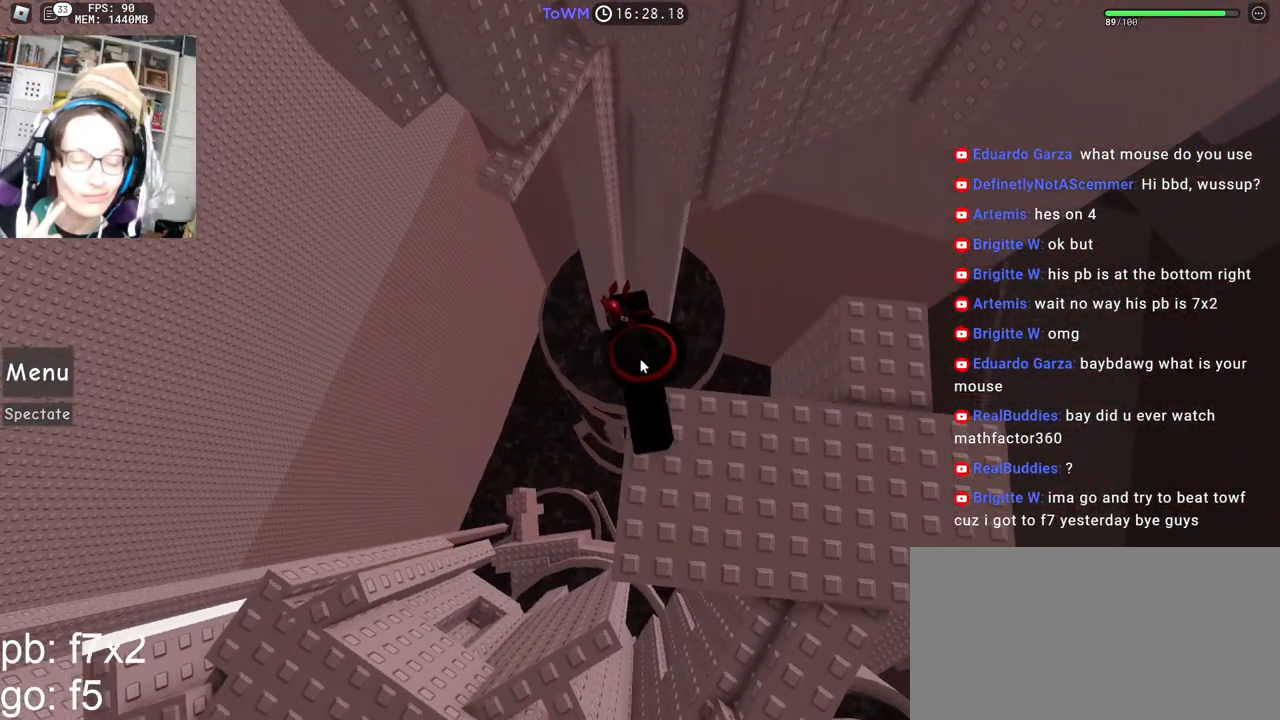
{"keys": [], "mouse": ["right"], "events": []}
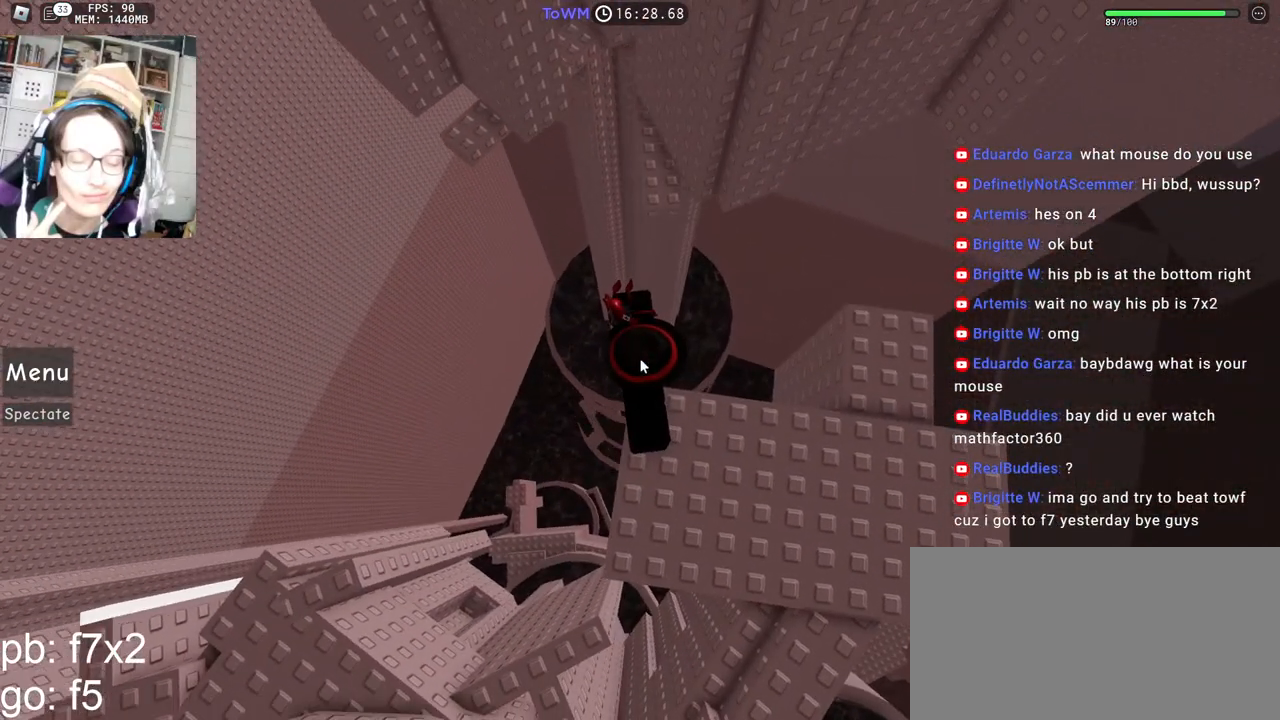
{"keys": [], "mouse": ["right"], "events": []}
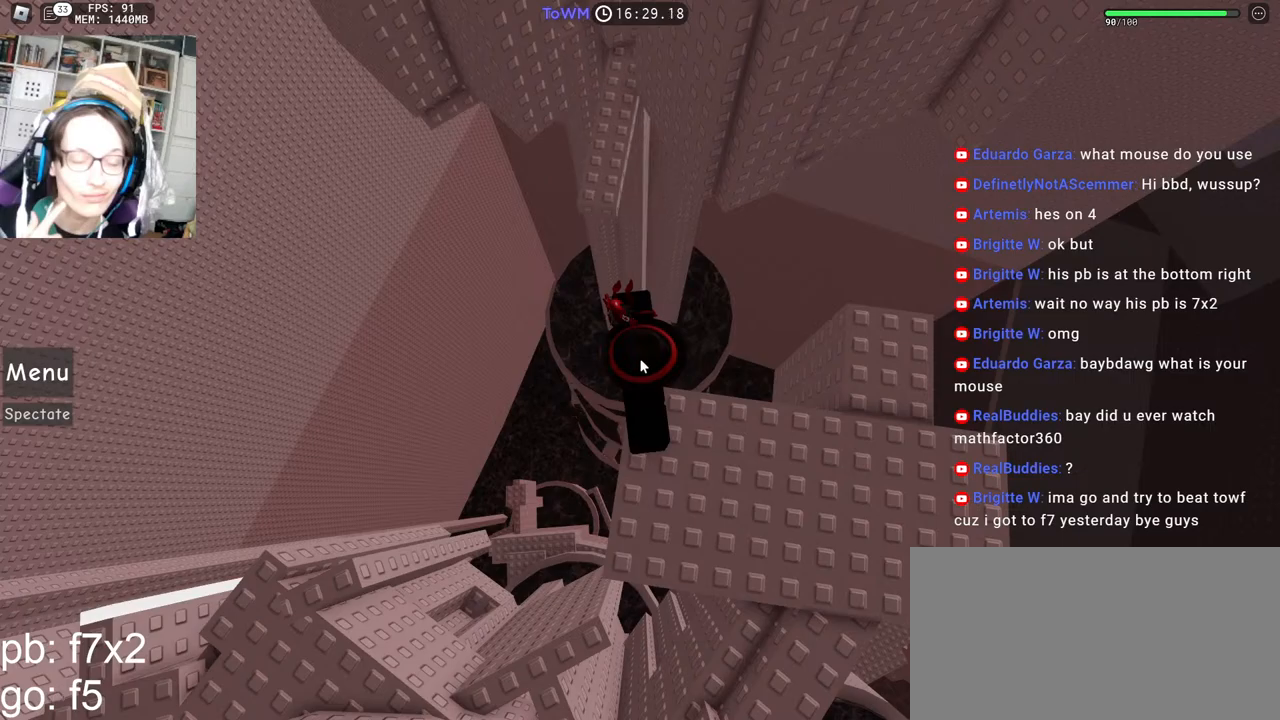
{"keys": [], "mouse": ["right"], "events": []}